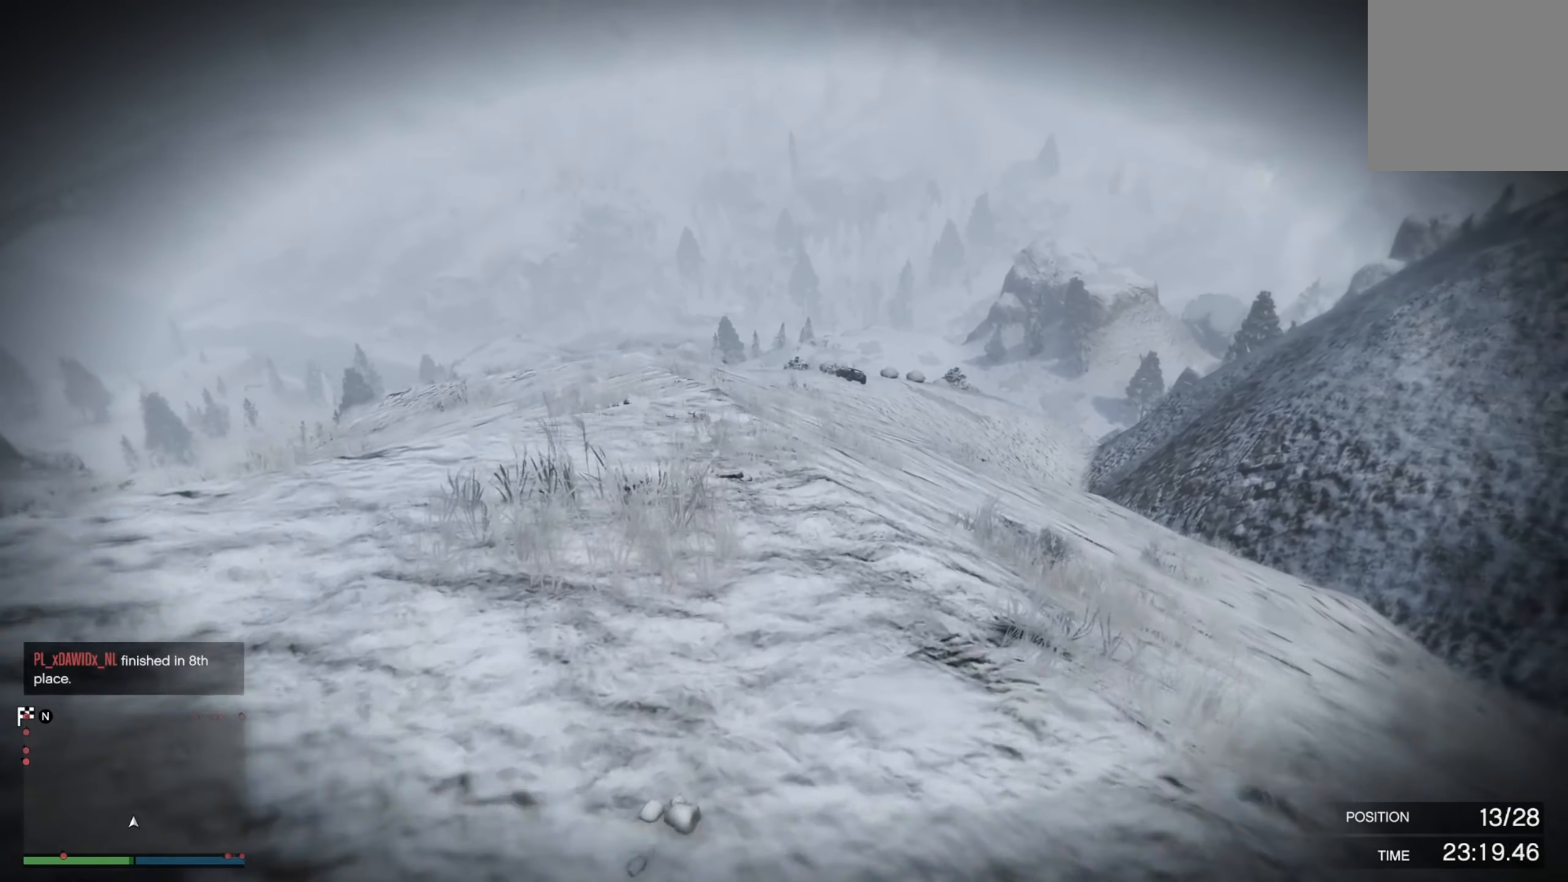
Gameplay with a controller (Xbox layout); each line is a JSON object with the inputs held at the frame after it. "events" lists button and stick changes between this image and that frame as [ms after this image, input, new state], when the widget could be followed in between.
{"buttons": [], "left_stick": "up", "right_stick": "center", "events": [[134, "left_stick", "up"]]}
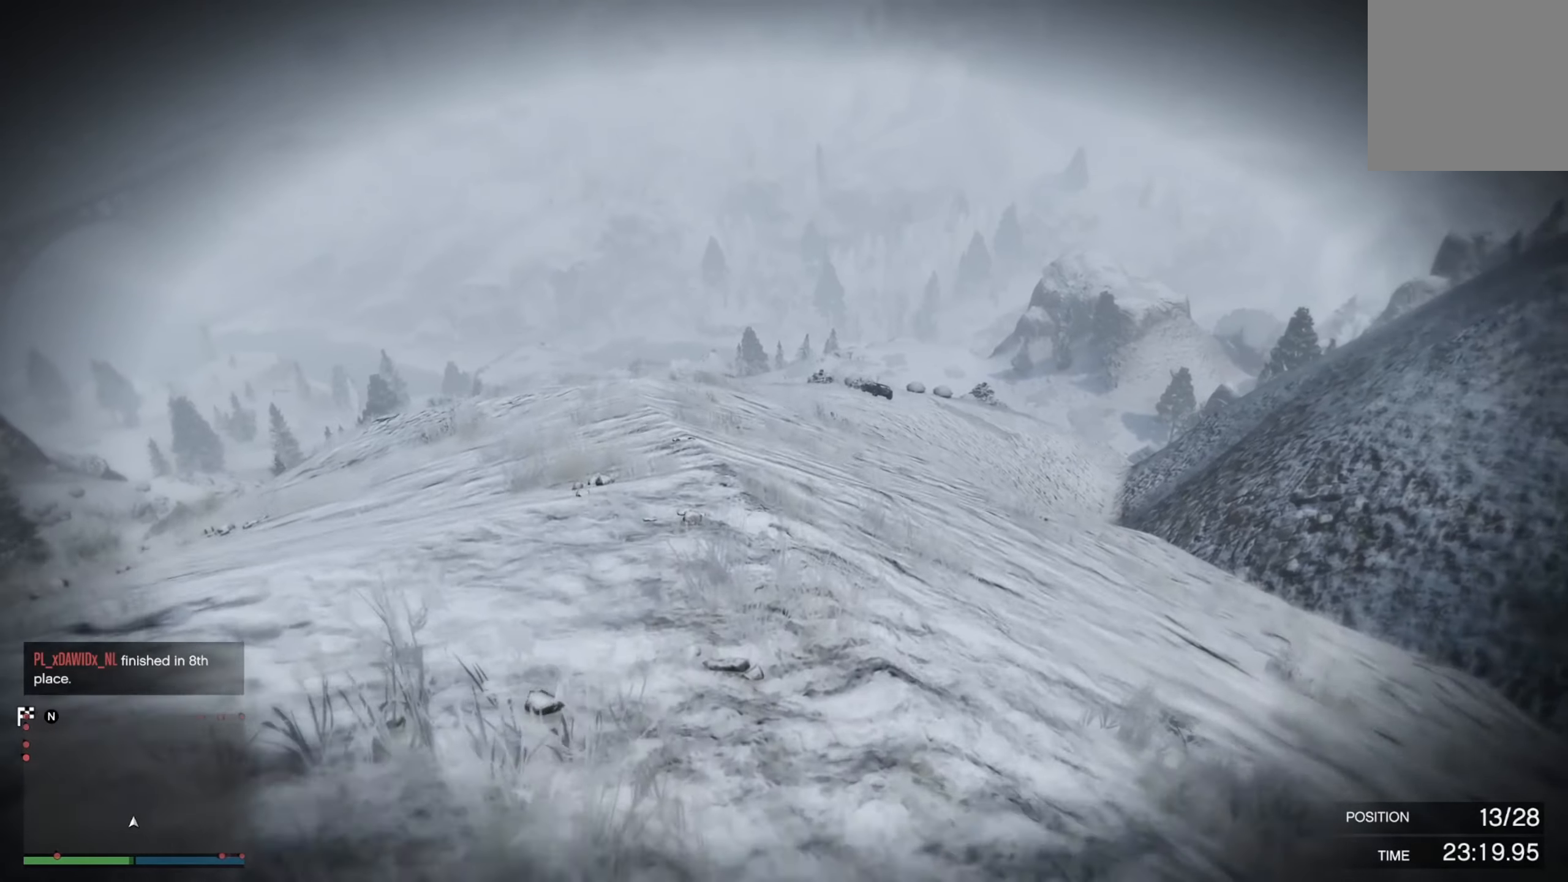
{"buttons": [], "left_stick": "up", "right_stick": "center", "events": []}
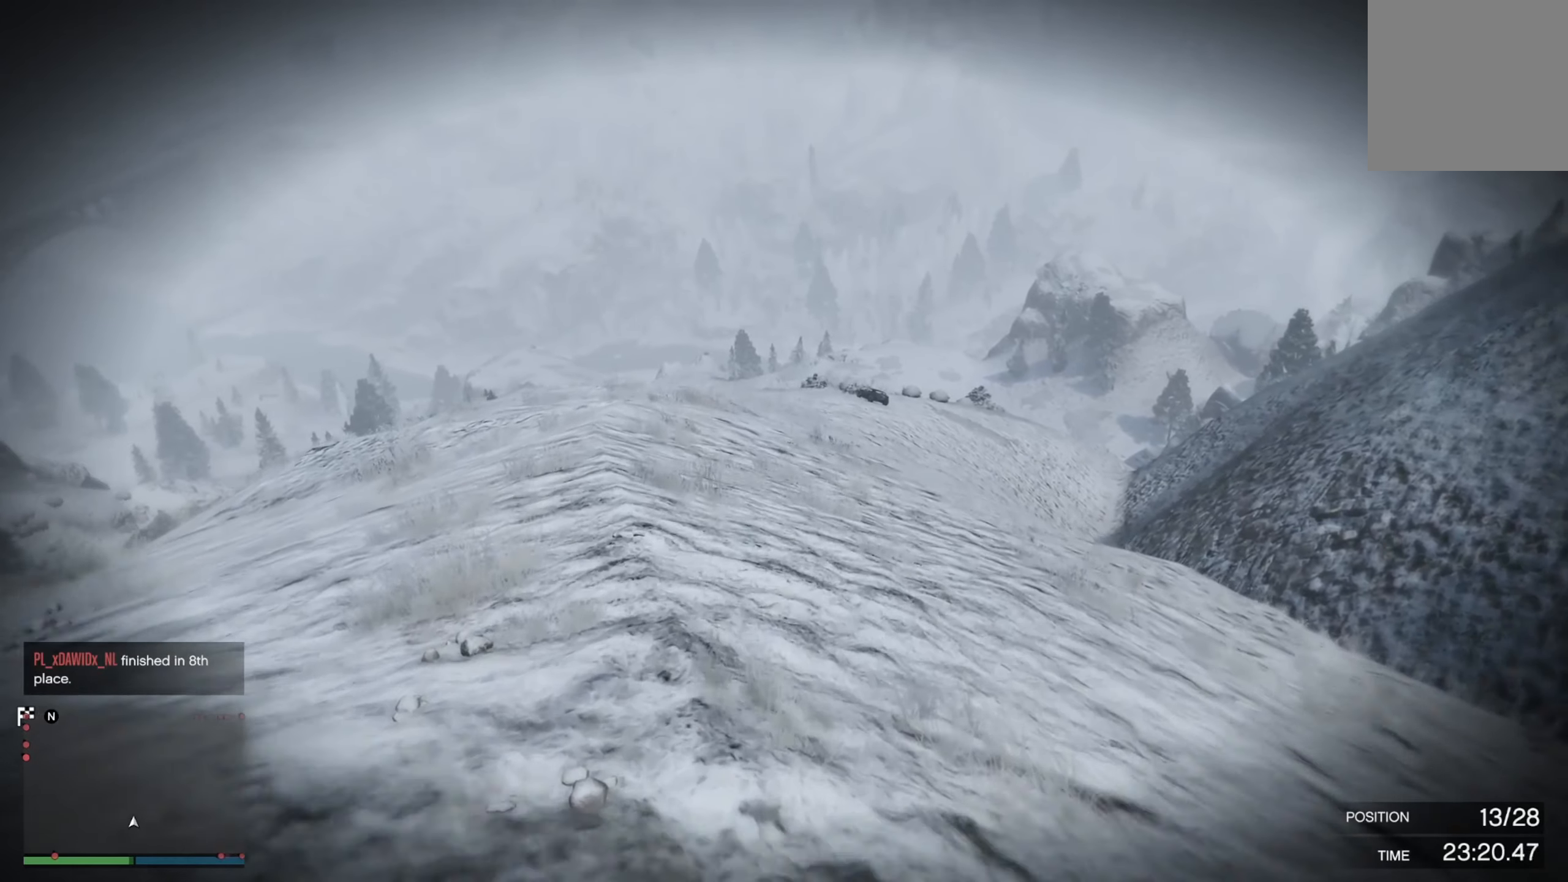
{"buttons": [], "left_stick": "up", "right_stick": "center", "events": []}
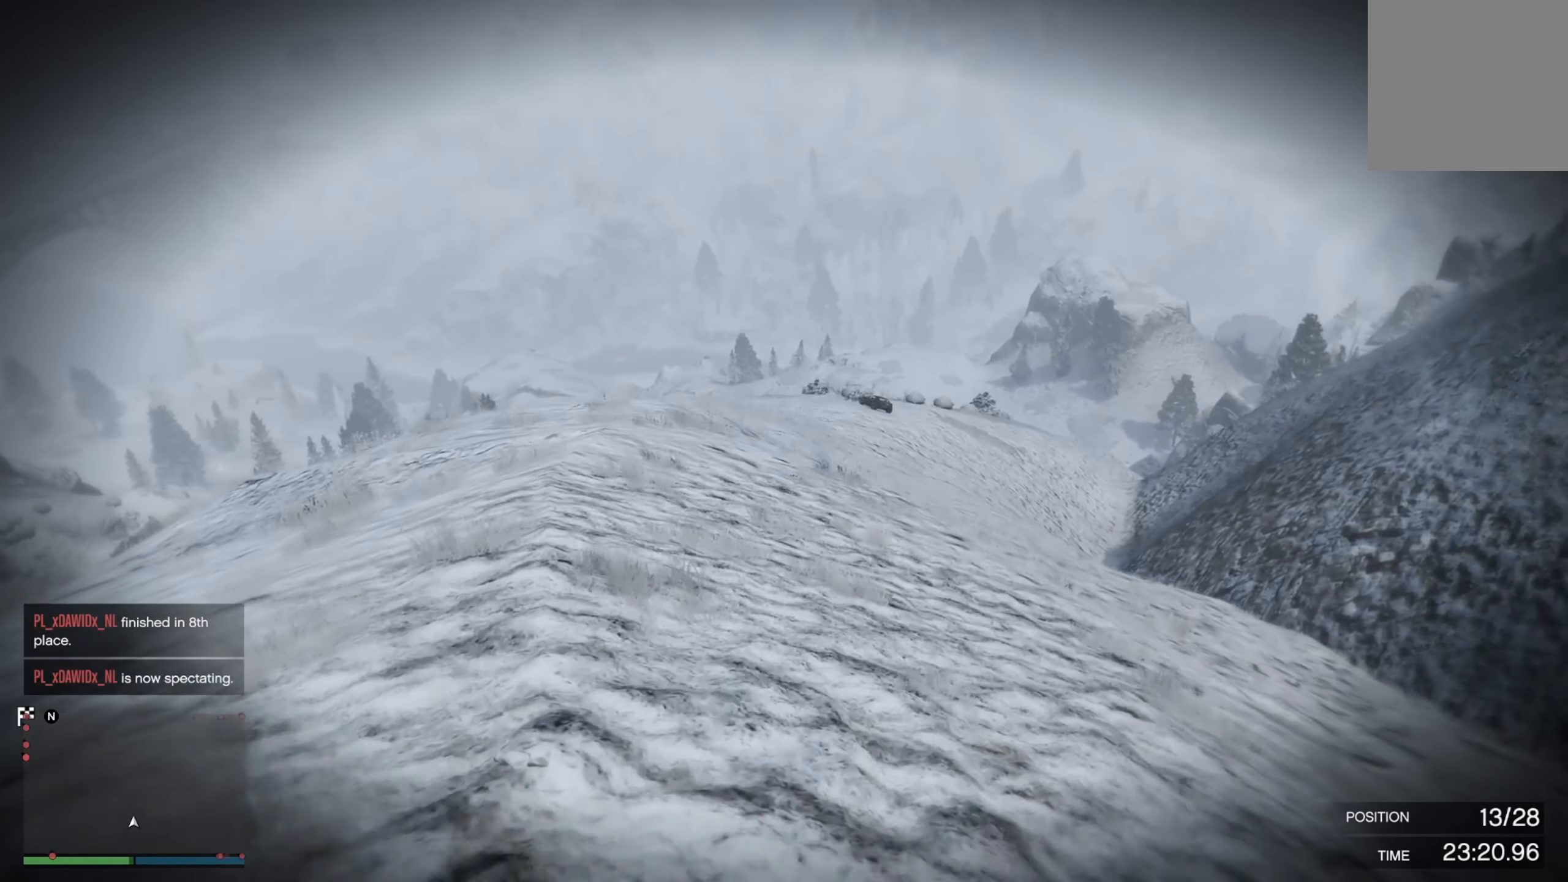
{"buttons": [], "left_stick": "up", "right_stick": "center", "events": []}
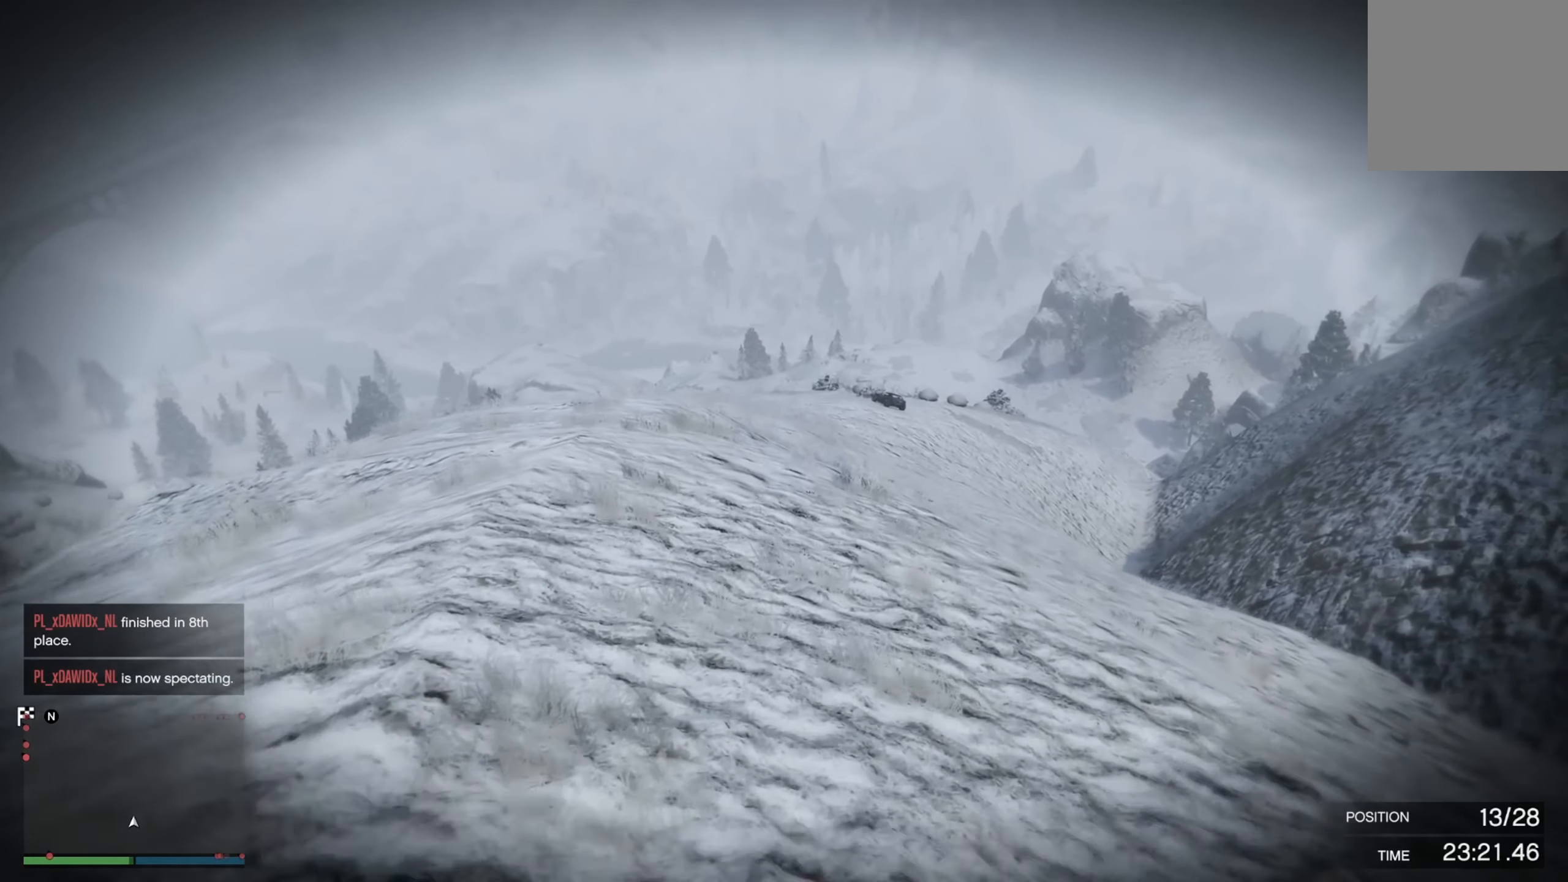
{"buttons": [], "left_stick": "up", "right_stick": "center", "events": []}
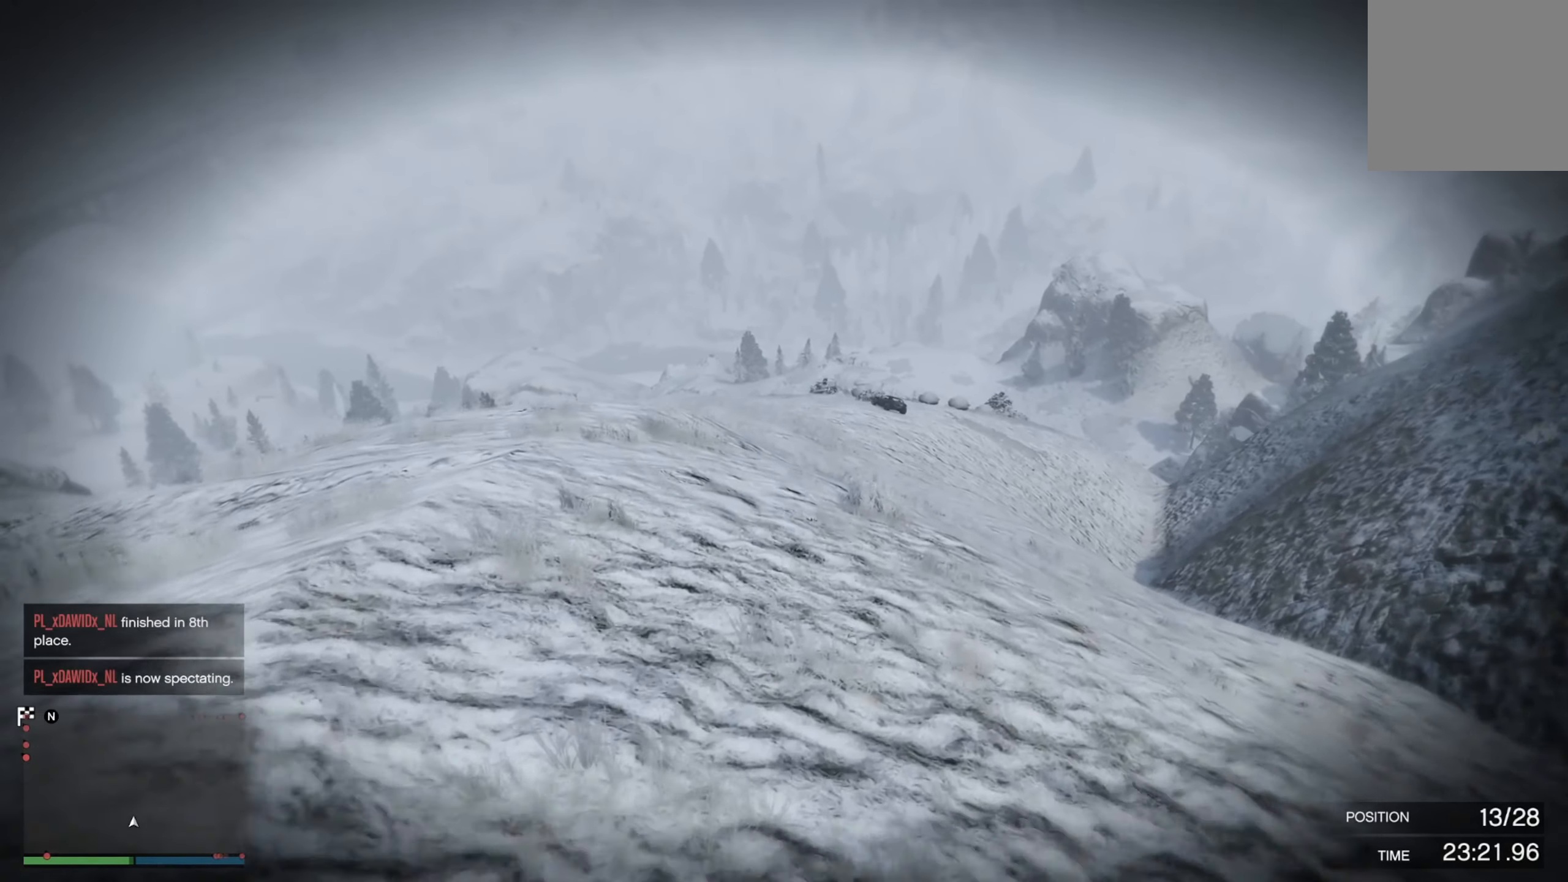
{"buttons": [], "left_stick": "up", "right_stick": "center", "events": []}
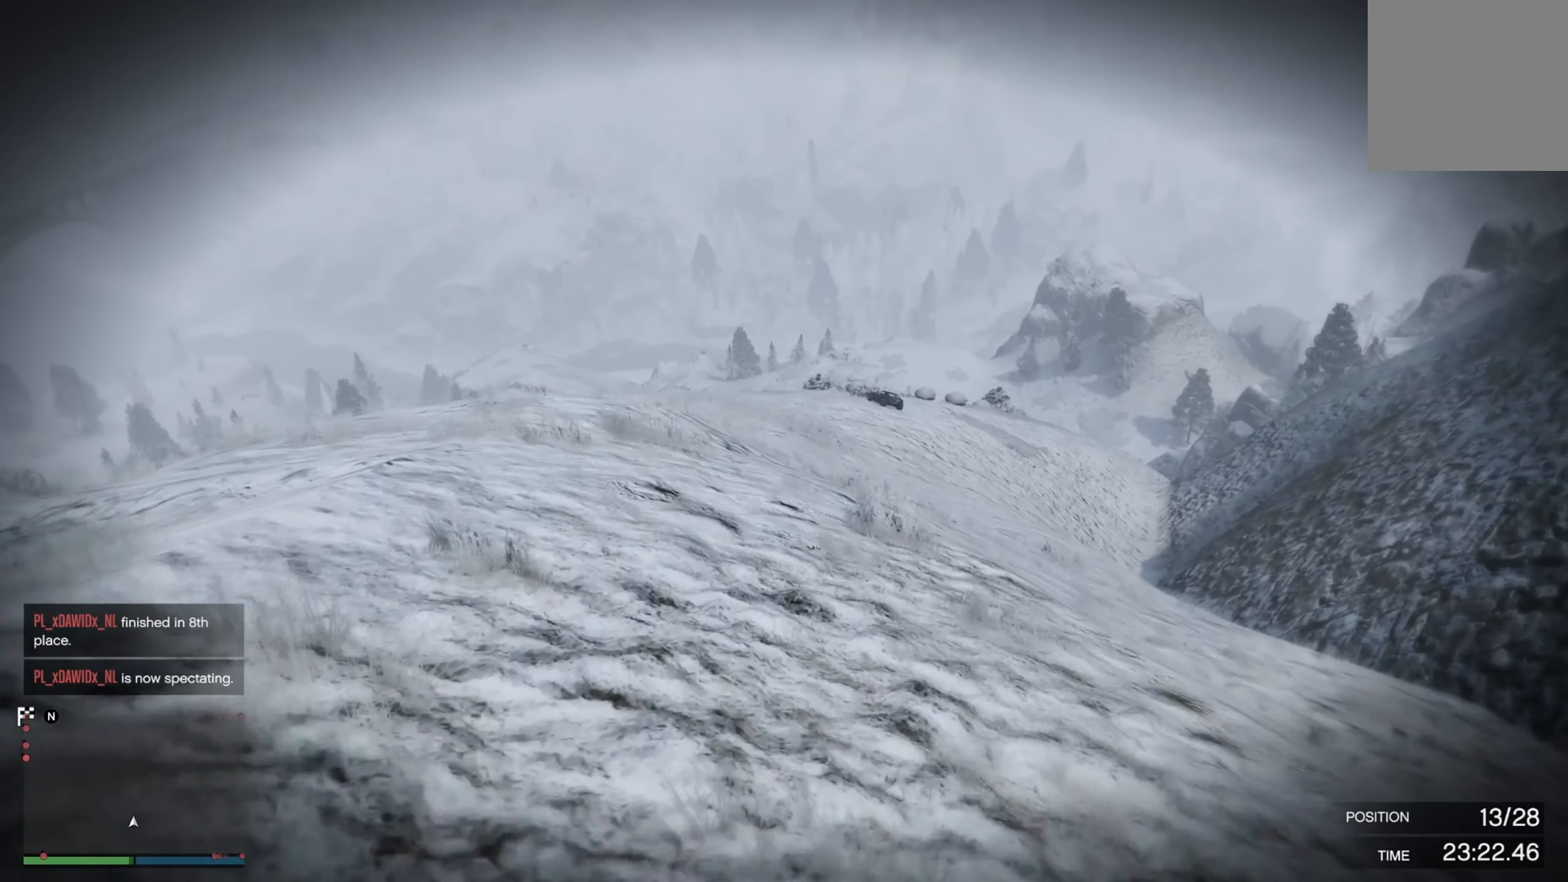
{"buttons": [], "left_stick": "up", "right_stick": "center", "events": []}
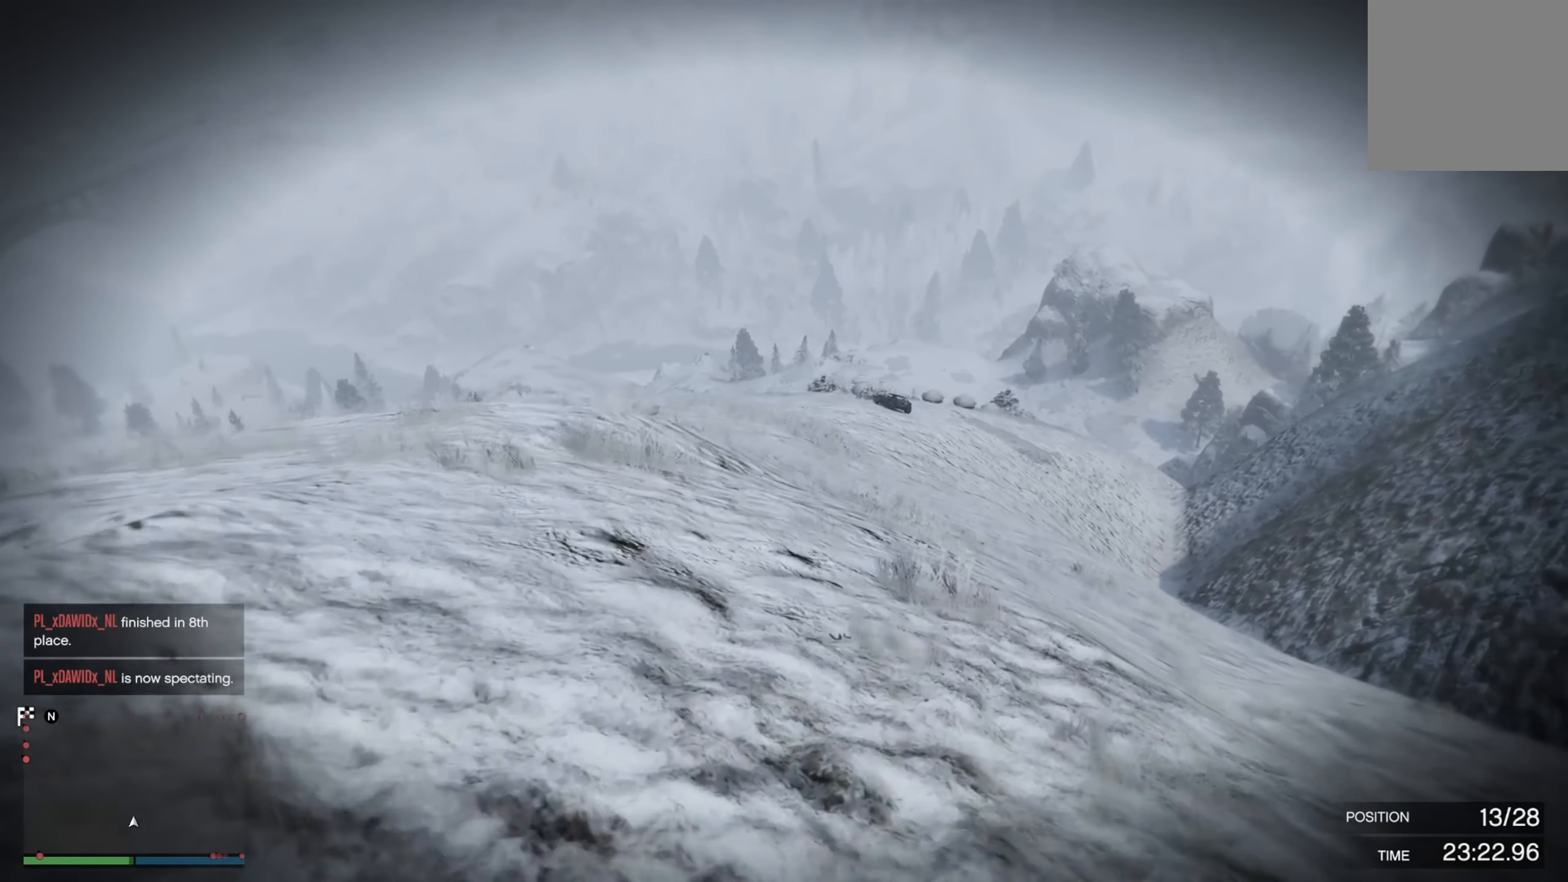
{"buttons": [], "left_stick": "up", "right_stick": "center", "events": []}
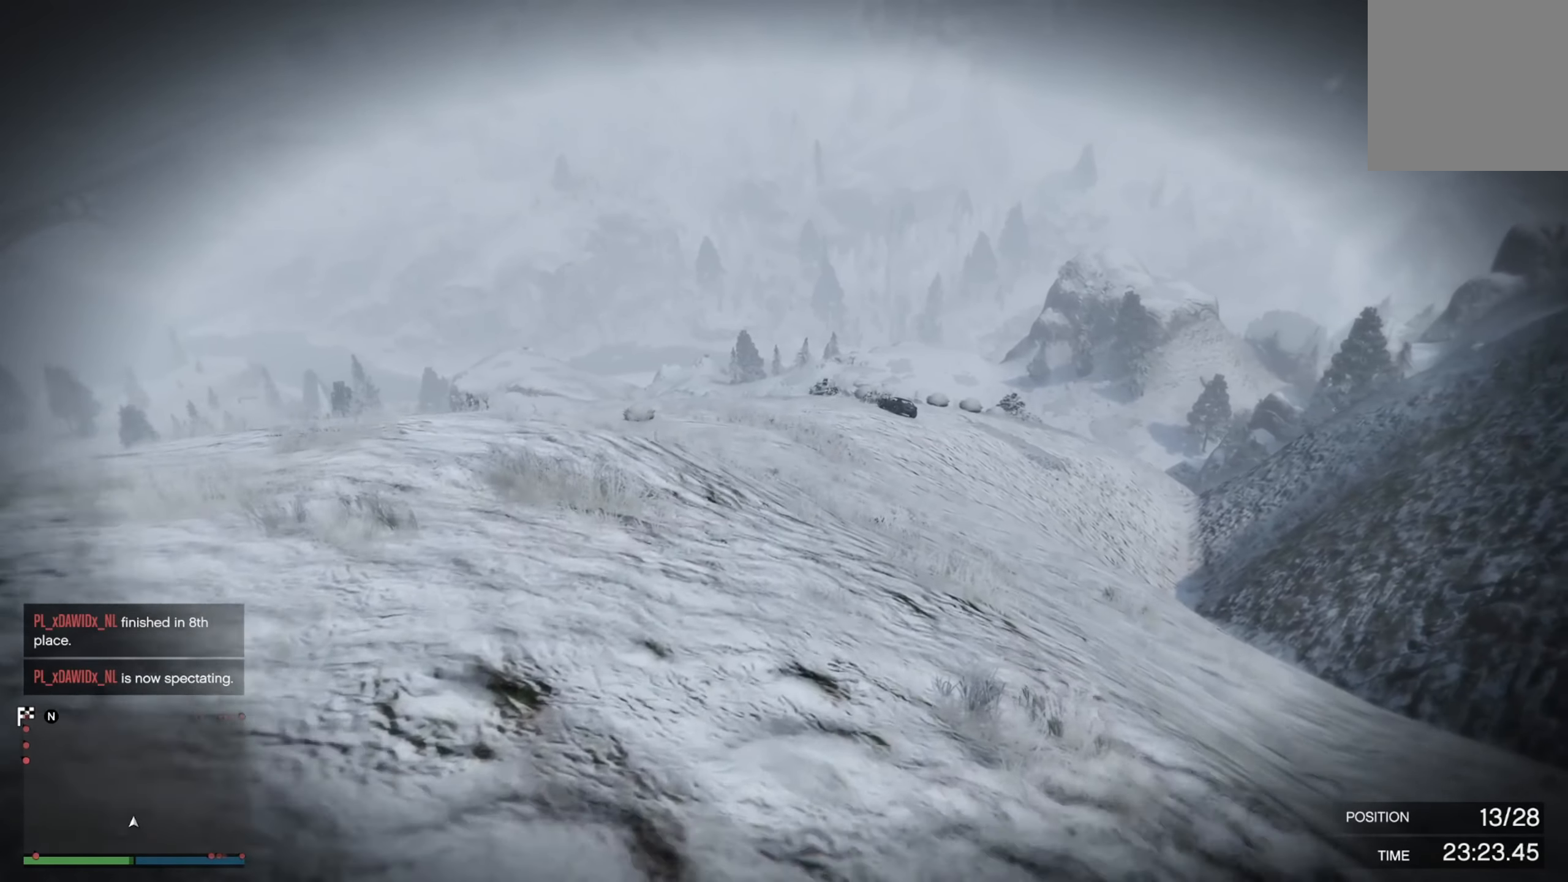
{"buttons": [], "left_stick": "up", "right_stick": "center", "events": []}
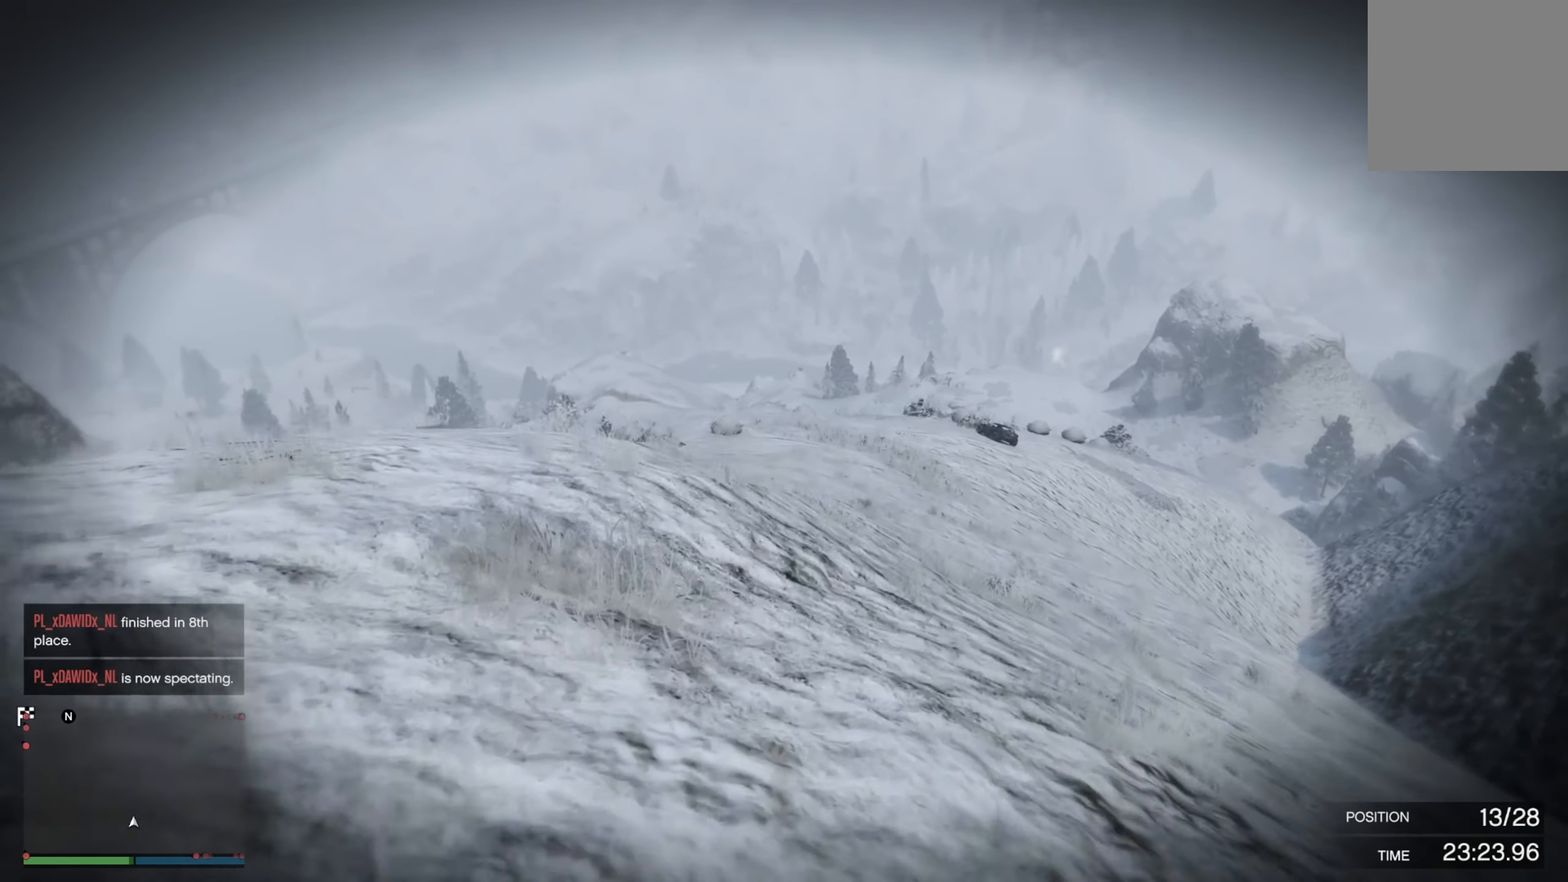
{"buttons": [], "left_stick": "up", "right_stick": "center", "events": []}
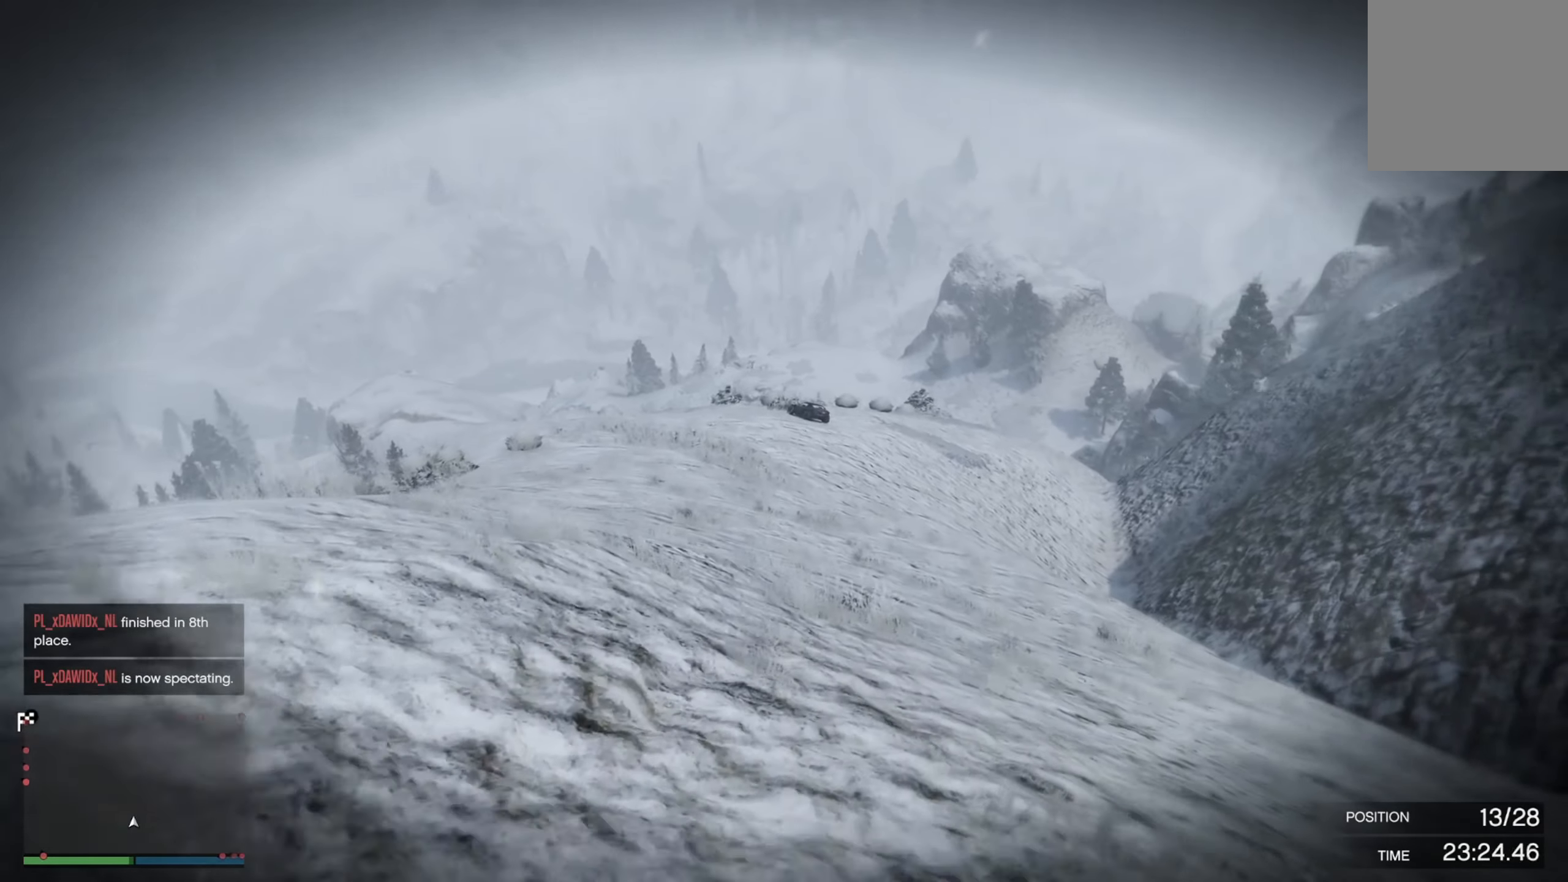
{"buttons": [], "left_stick": "up", "right_stick": "center", "events": []}
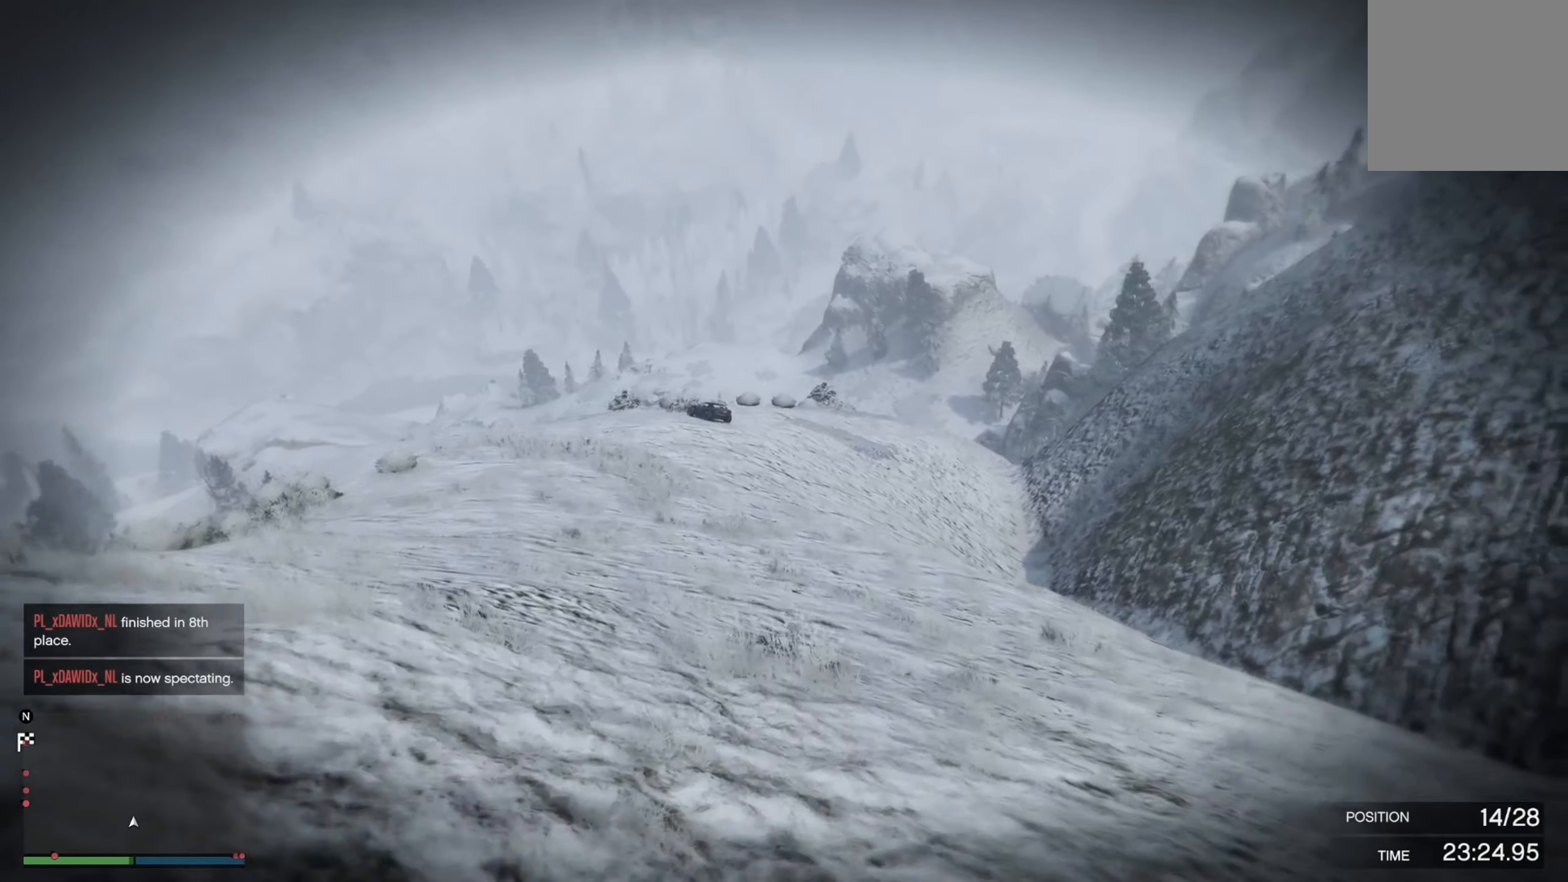
{"buttons": [], "left_stick": "up", "right_stick": "center", "events": []}
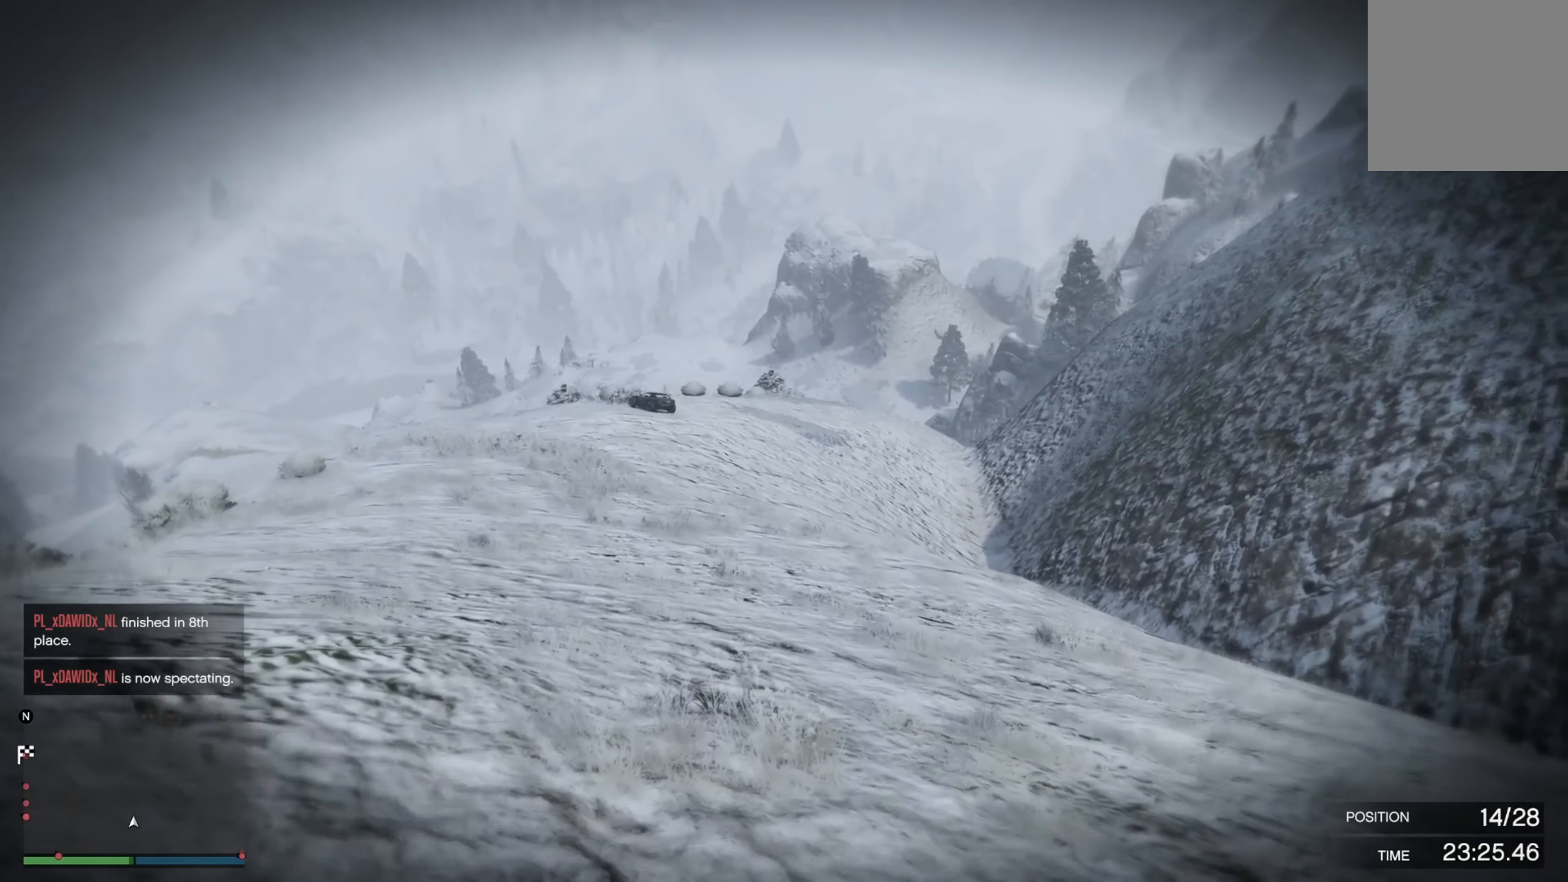
{"buttons": [], "left_stick": "up", "right_stick": "center", "events": []}
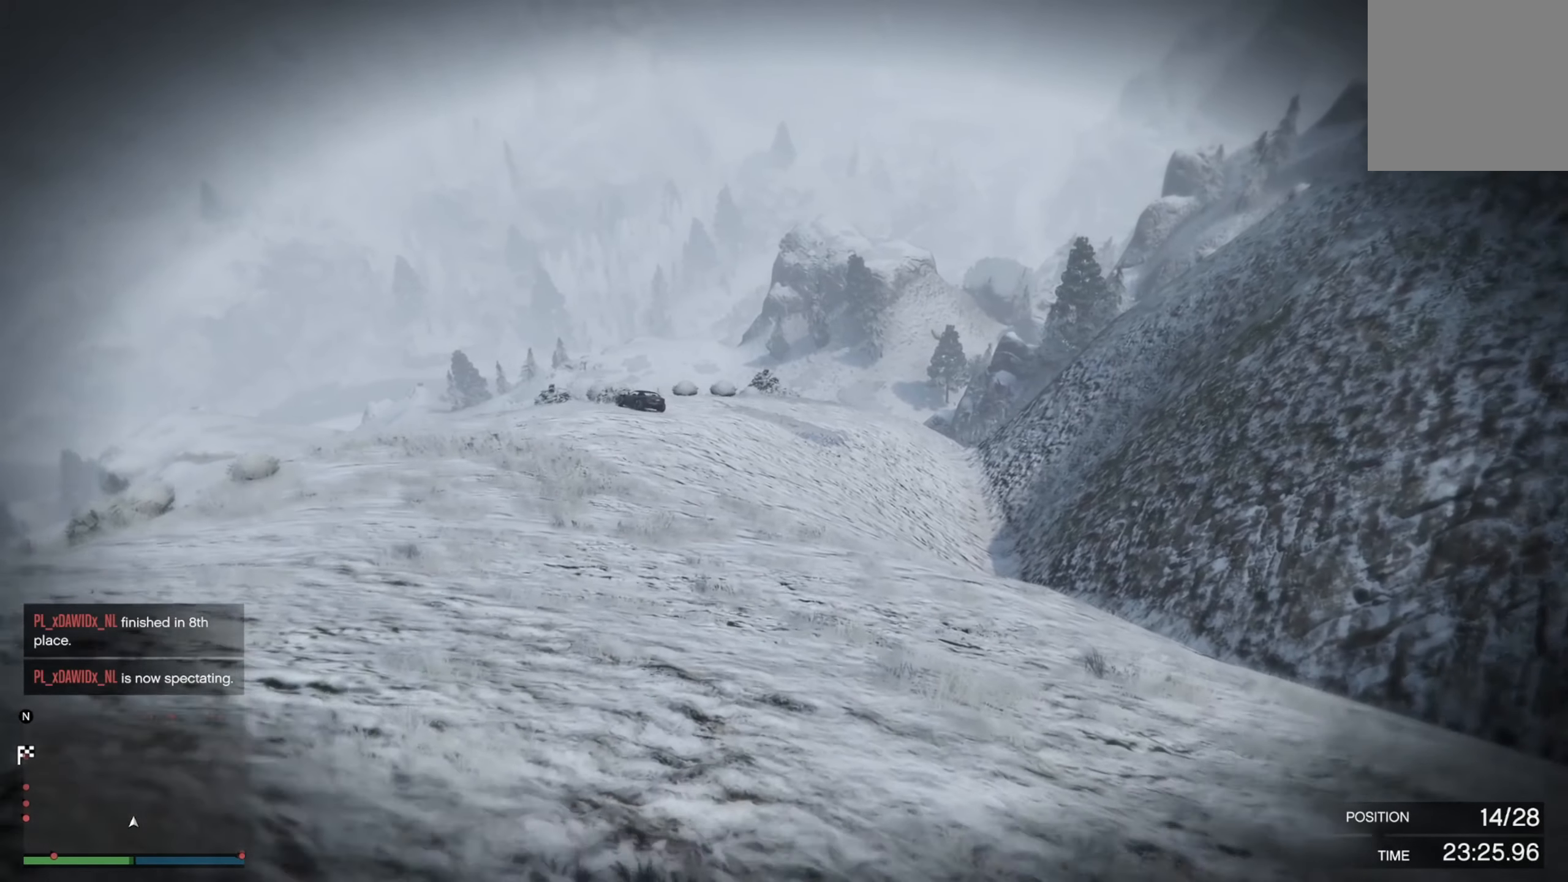
{"buttons": [], "left_stick": "up", "right_stick": "center", "events": []}
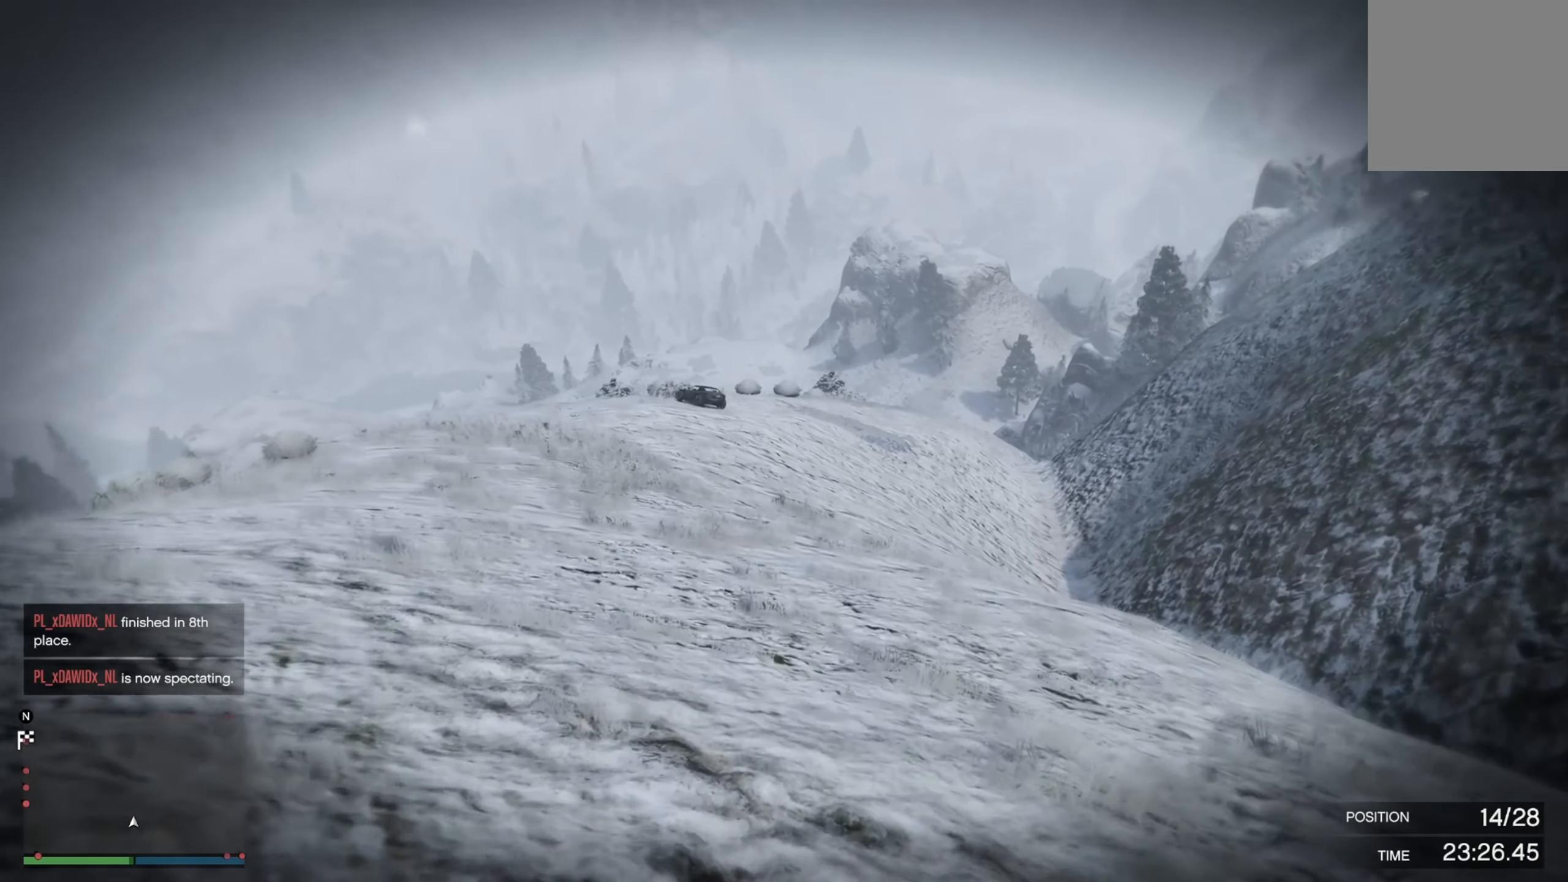
{"buttons": [], "left_stick": "up", "right_stick": "center", "events": []}
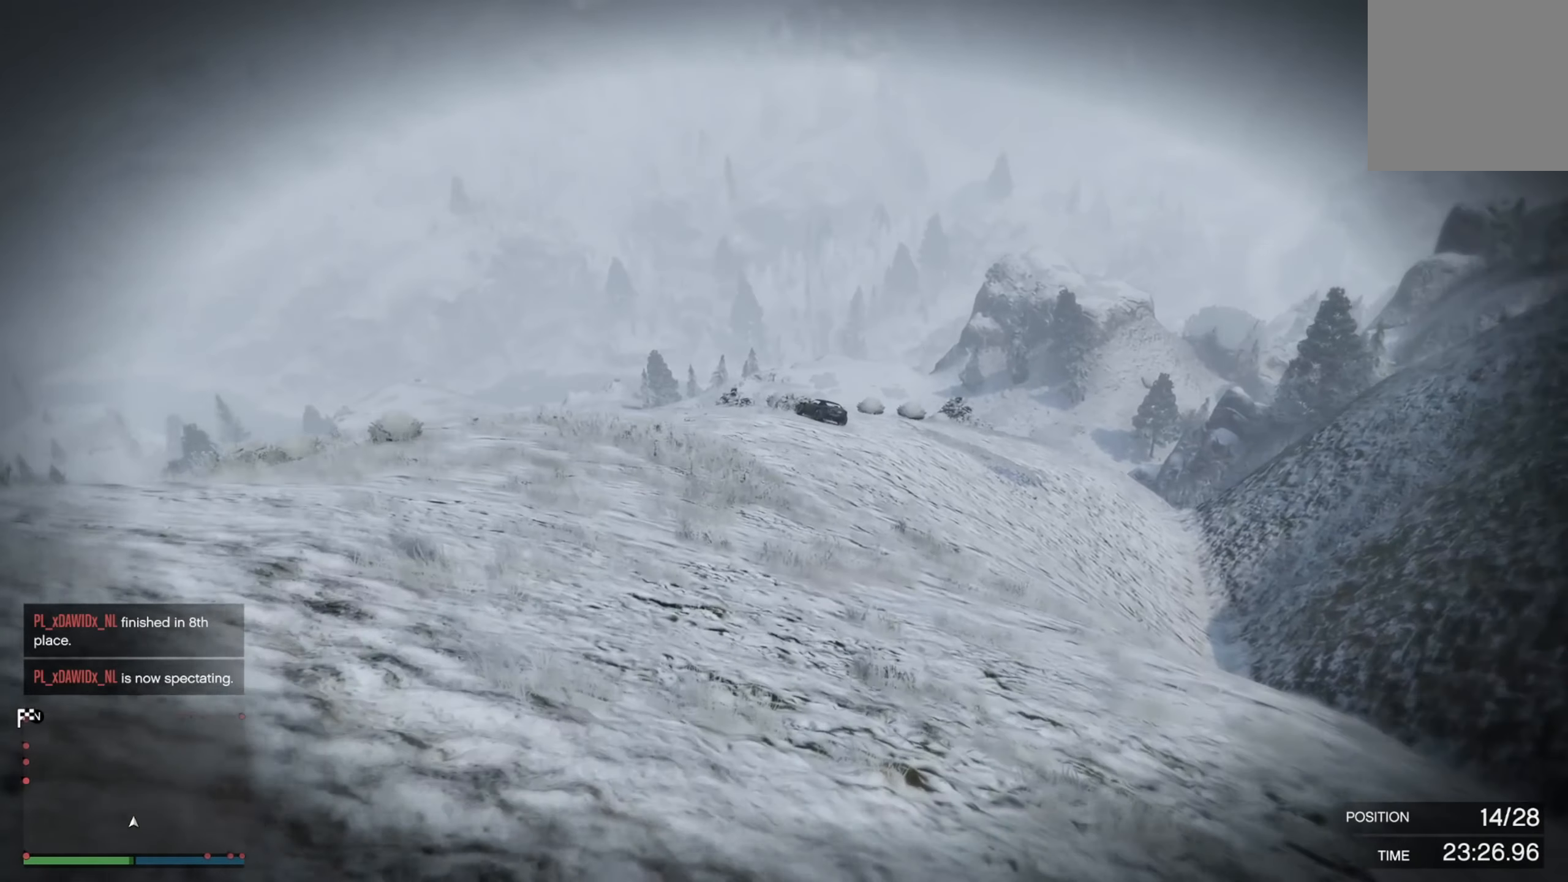
{"buttons": [], "left_stick": "up", "right_stick": "center", "events": []}
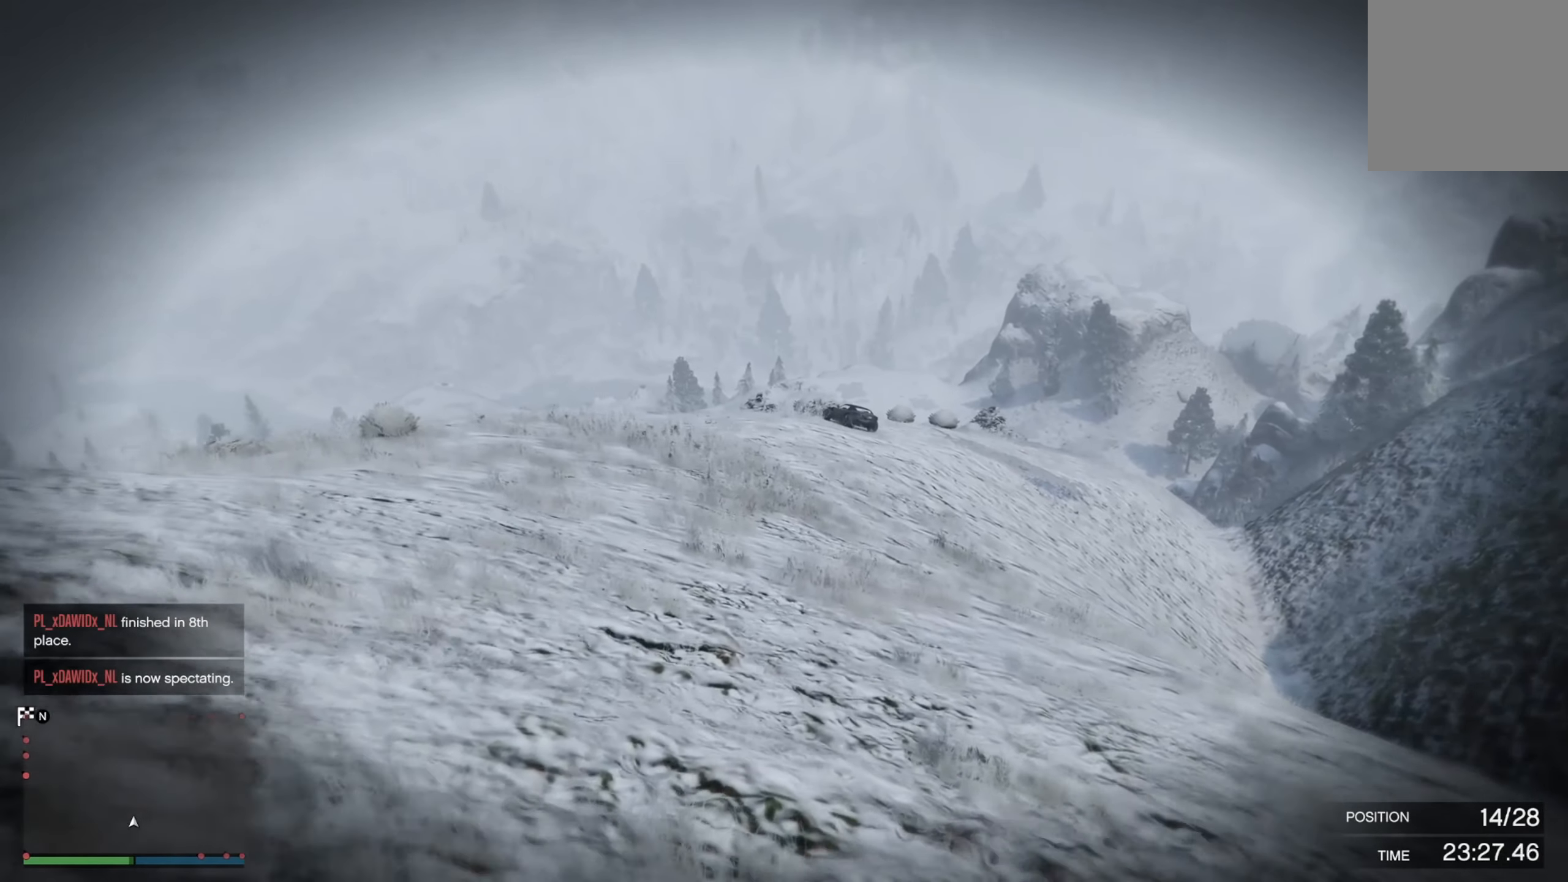
{"buttons": [], "left_stick": "up", "right_stick": "center", "events": []}
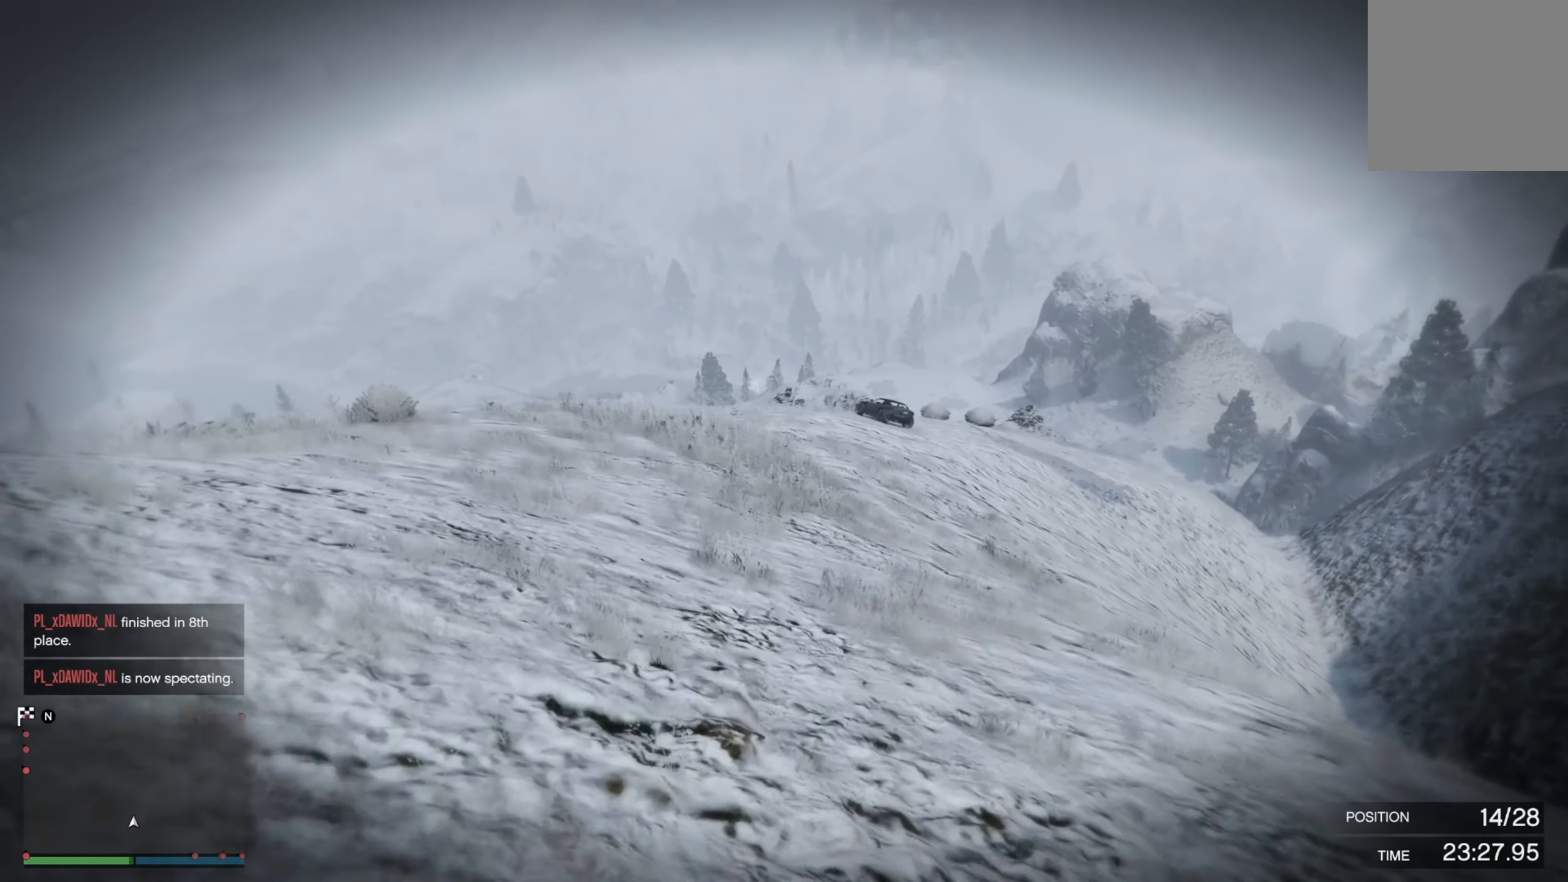
{"buttons": [], "left_stick": "up", "right_stick": "center", "events": []}
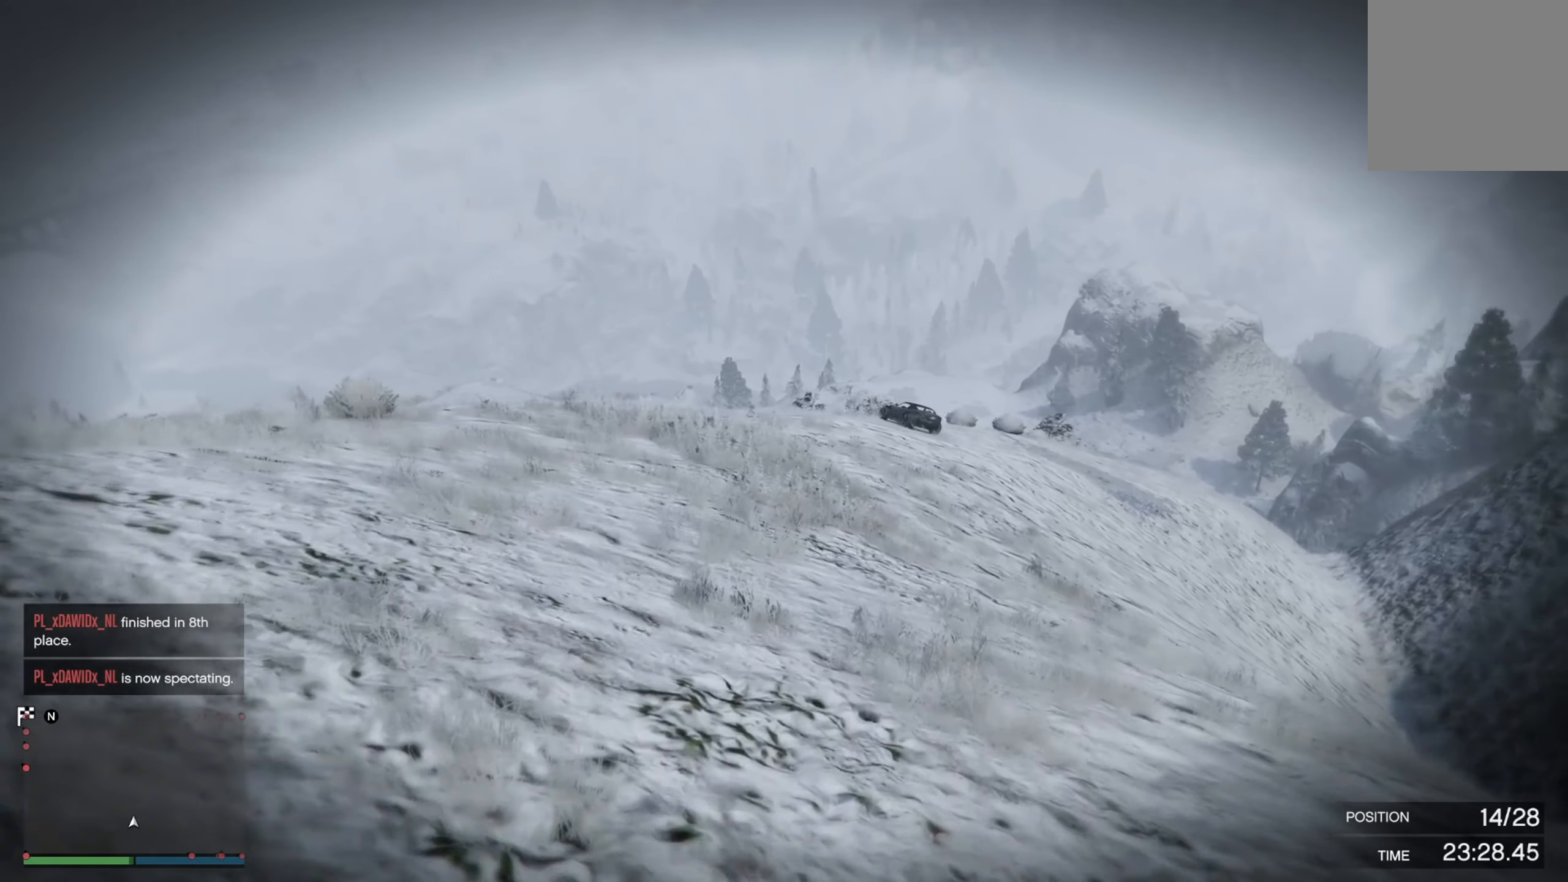
{"buttons": [], "left_stick": "up", "right_stick": "center", "events": []}
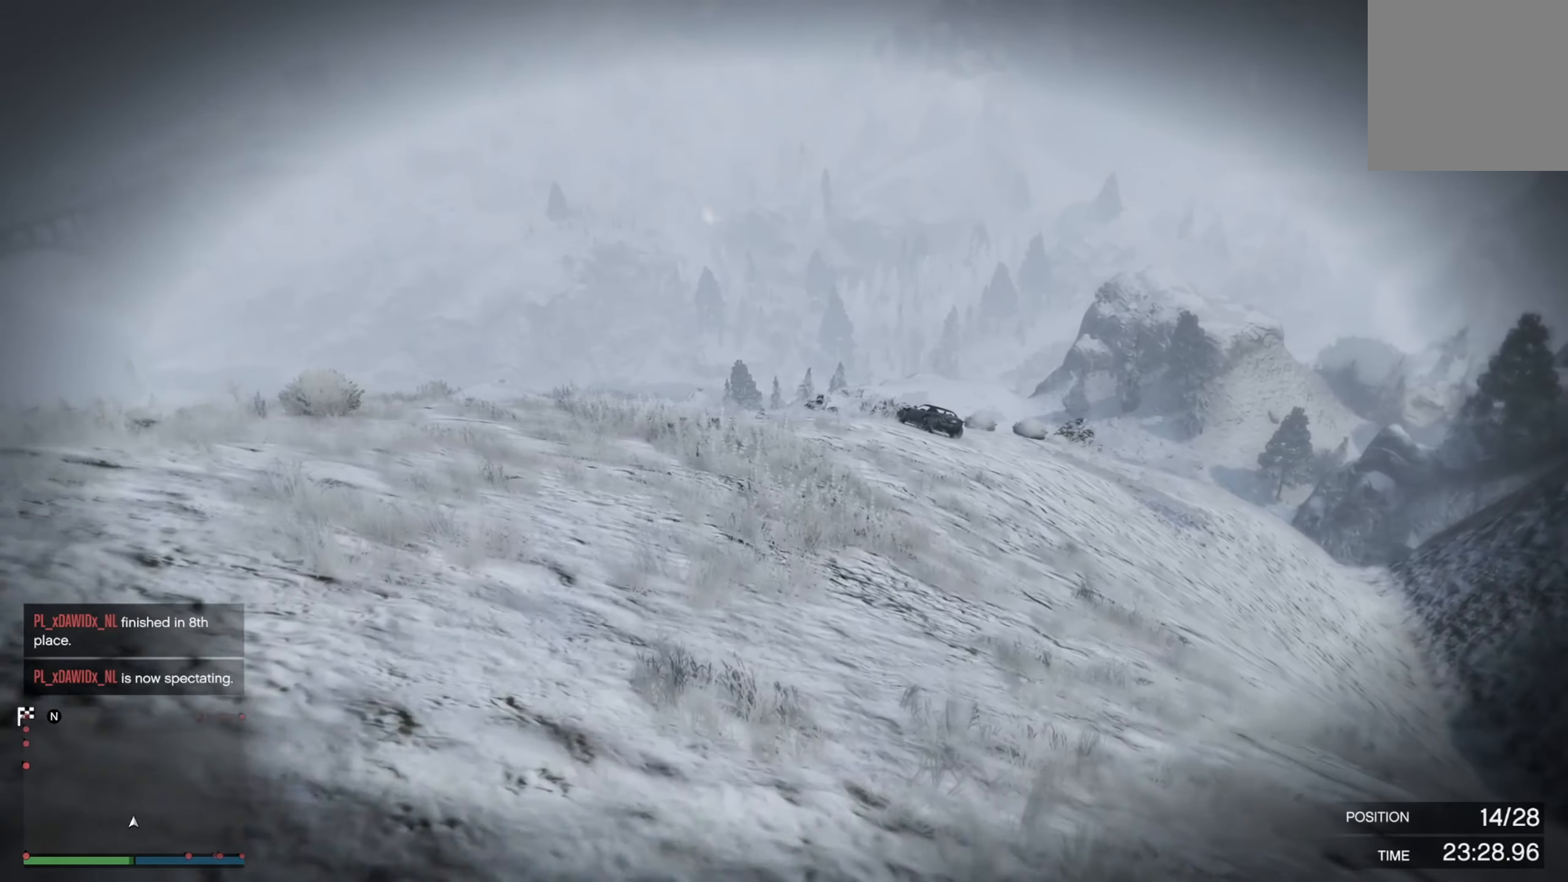
{"buttons": [], "left_stick": "up", "right_stick": "center", "events": []}
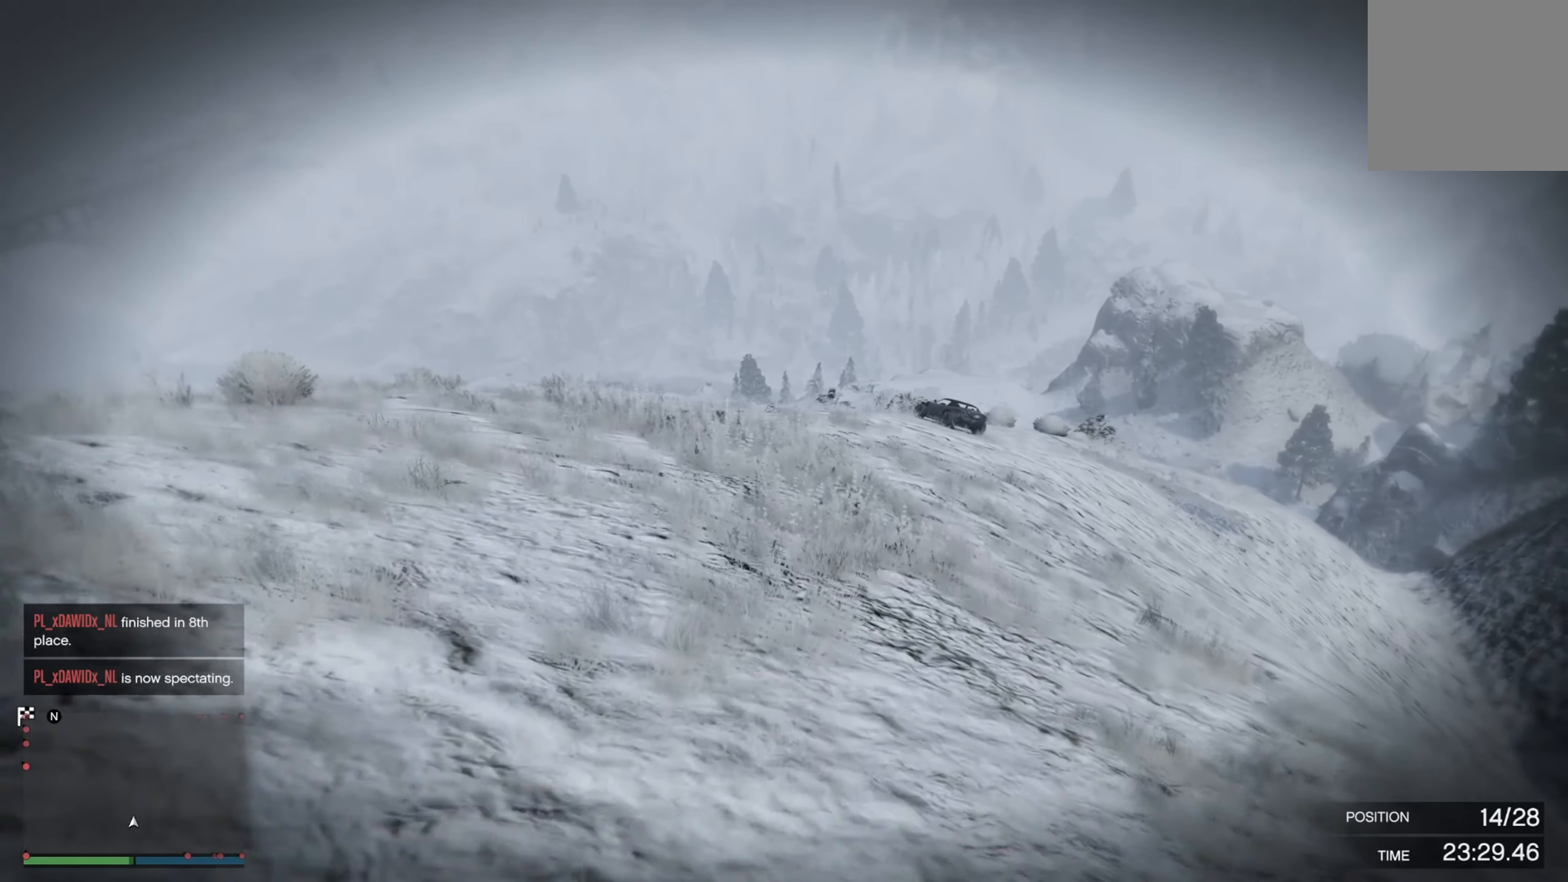
{"buttons": [], "left_stick": "up", "right_stick": "center", "events": []}
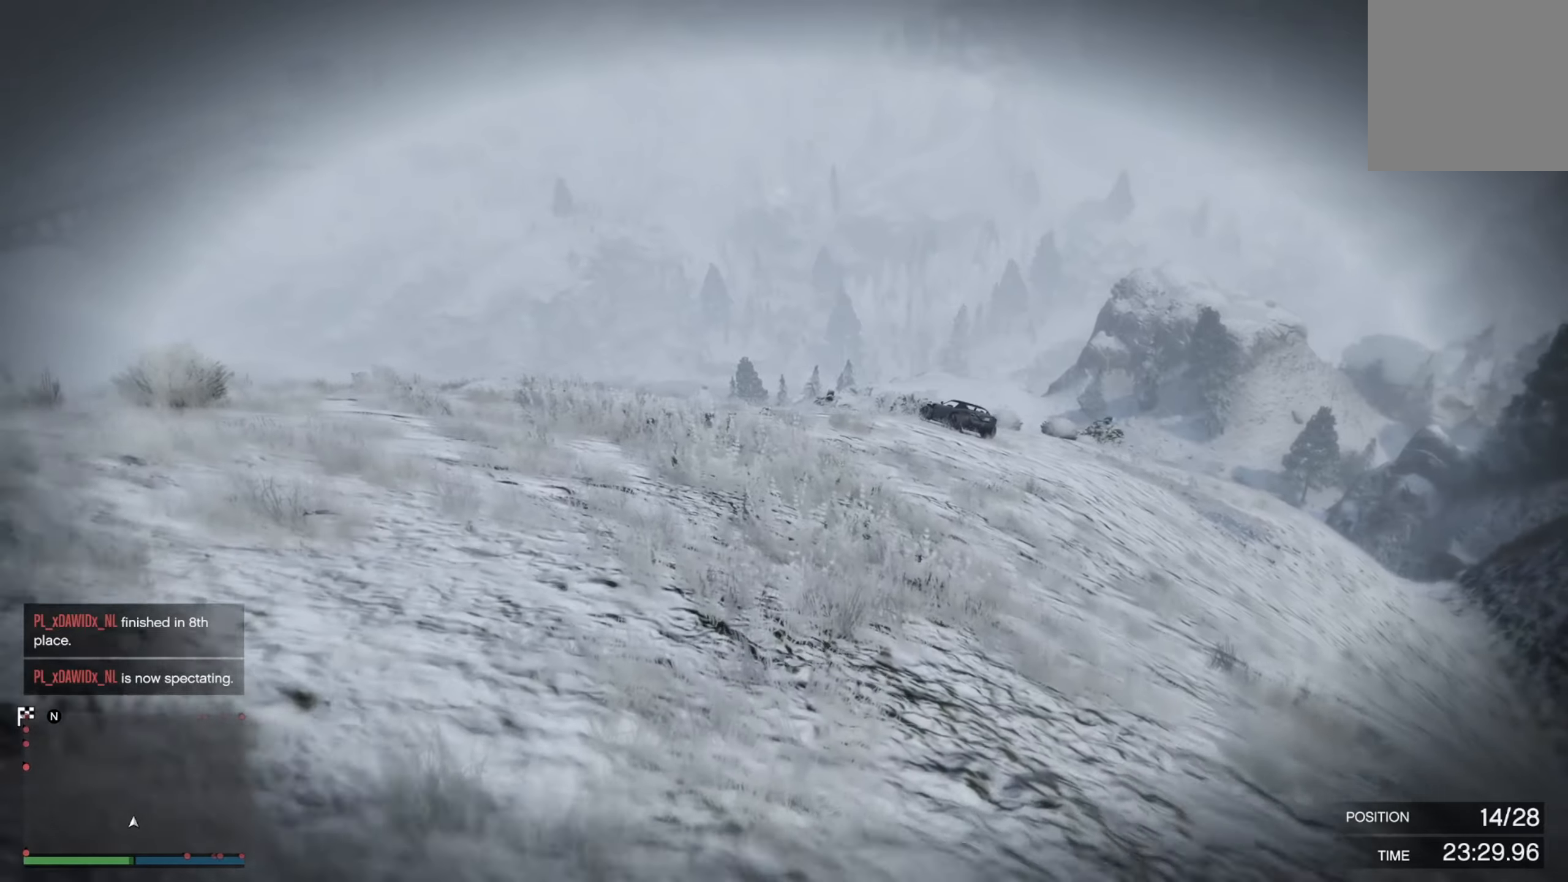
{"buttons": [], "left_stick": "up", "right_stick": "center", "events": []}
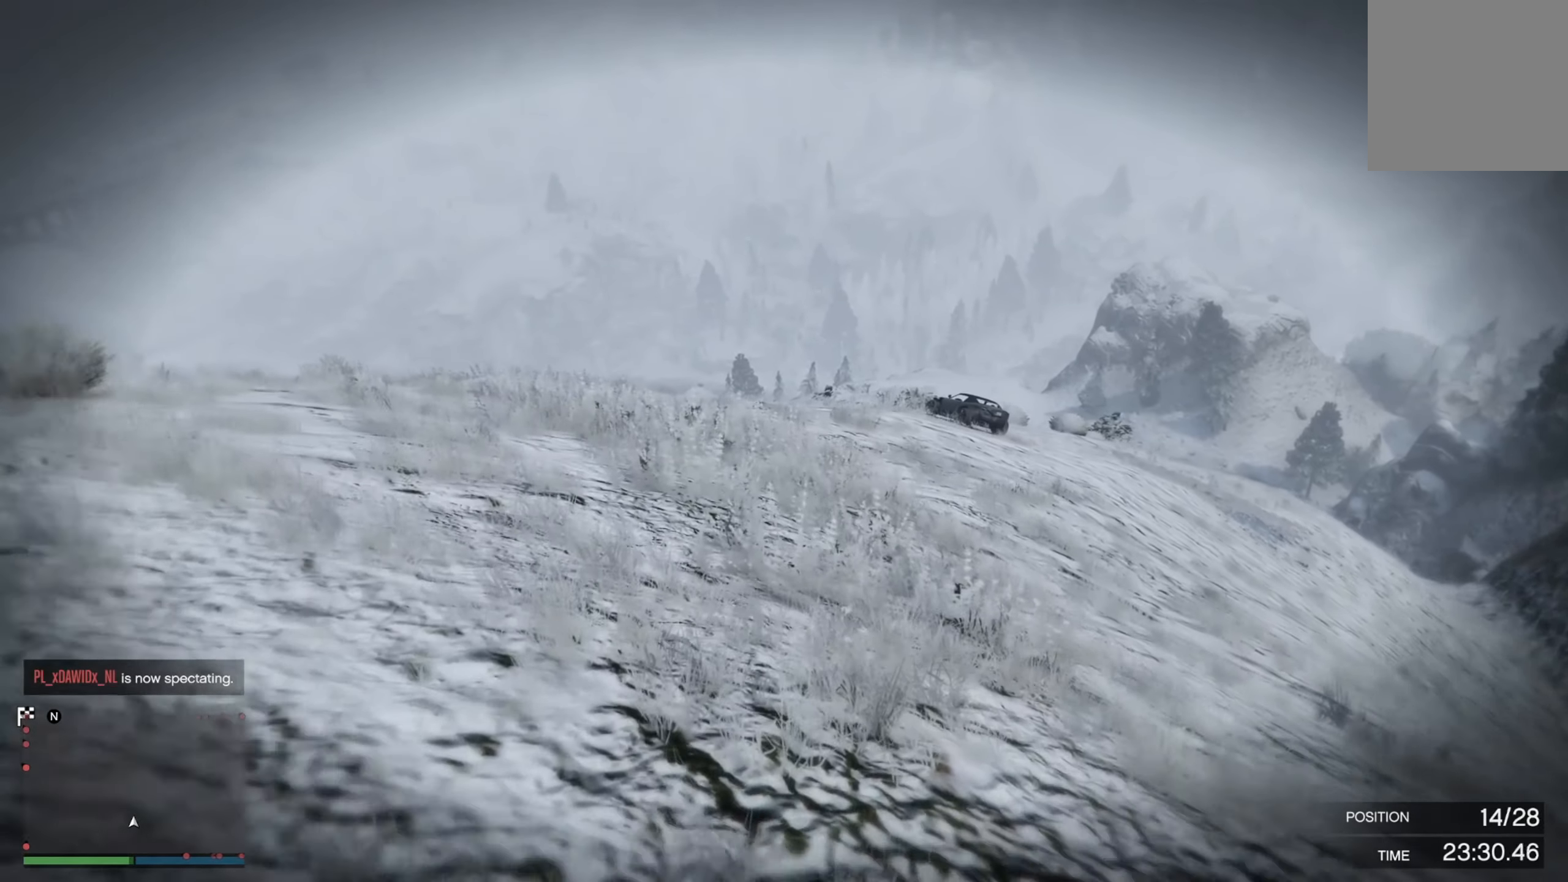
{"buttons": [], "left_stick": "up", "right_stick": "center", "events": []}
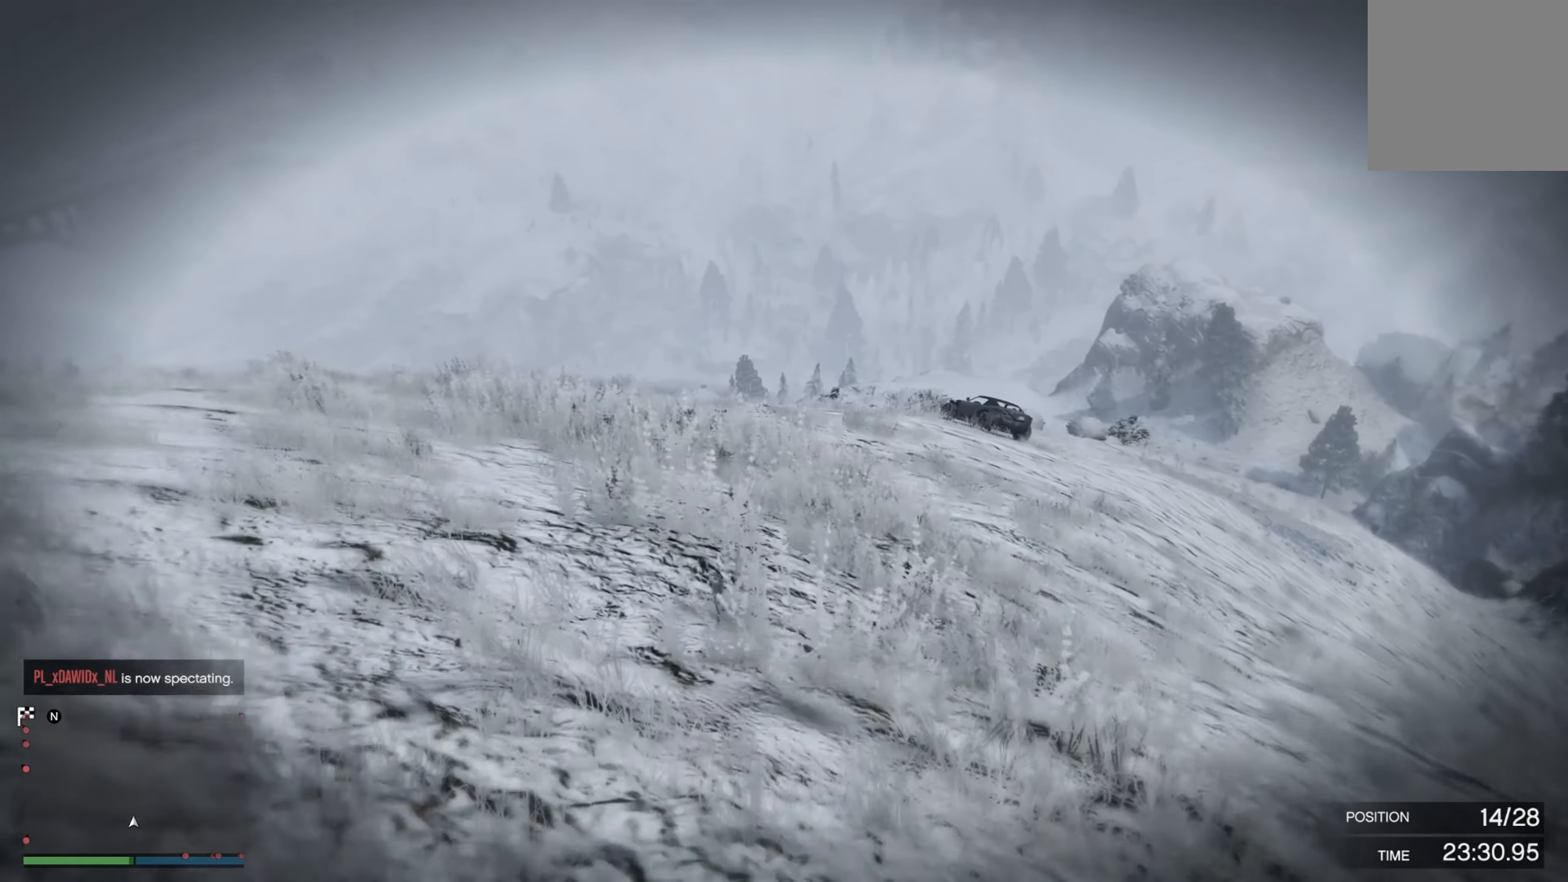
{"buttons": [], "left_stick": "up", "right_stick": "center", "events": []}
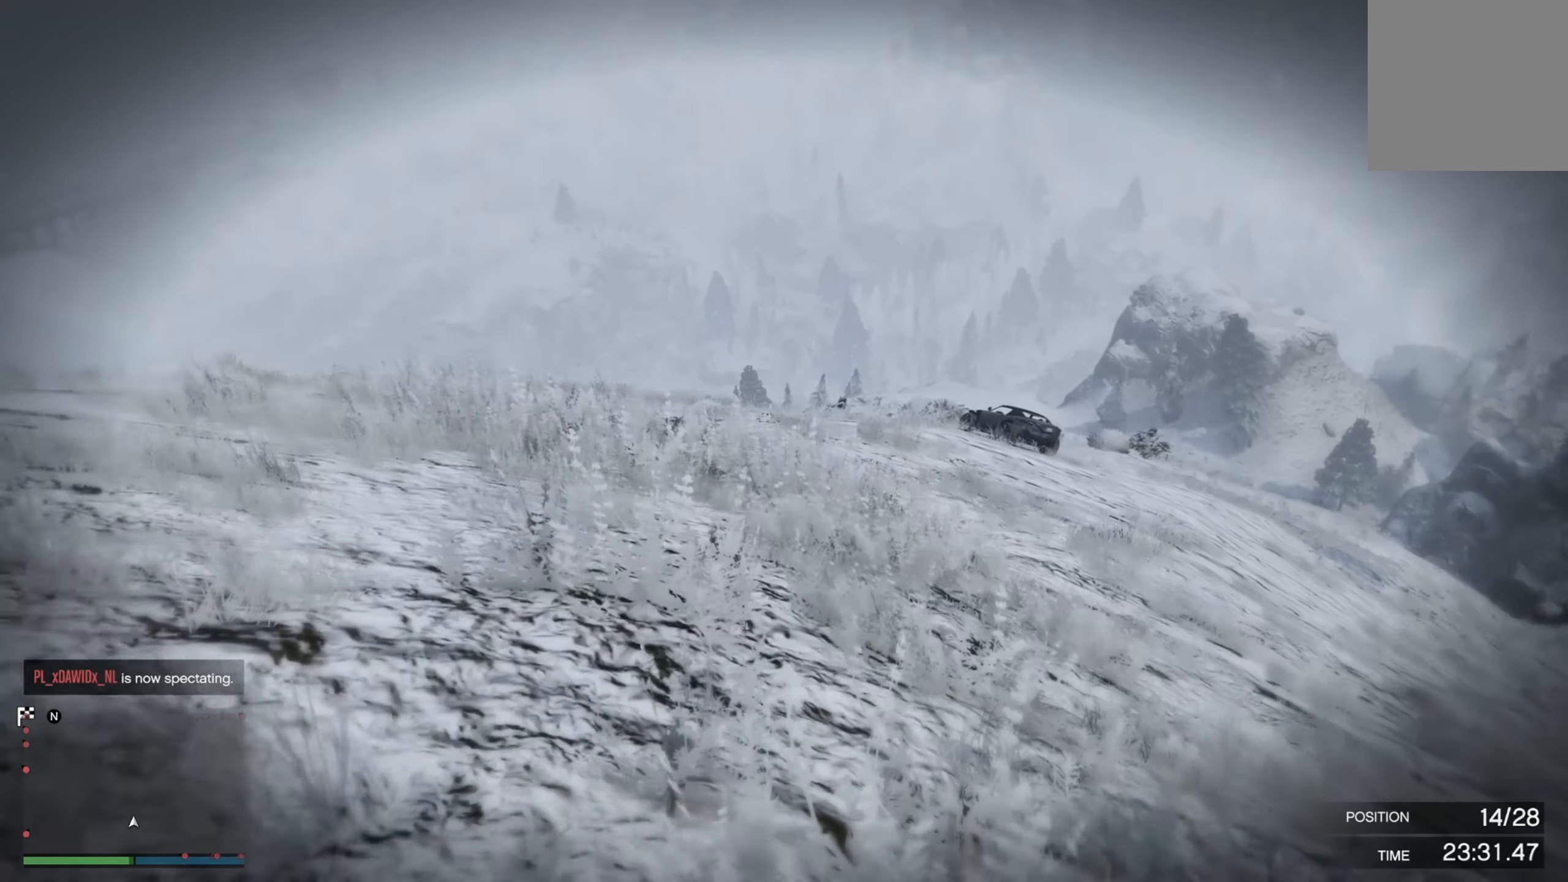
{"buttons": [], "left_stick": "up", "right_stick": "center", "events": []}